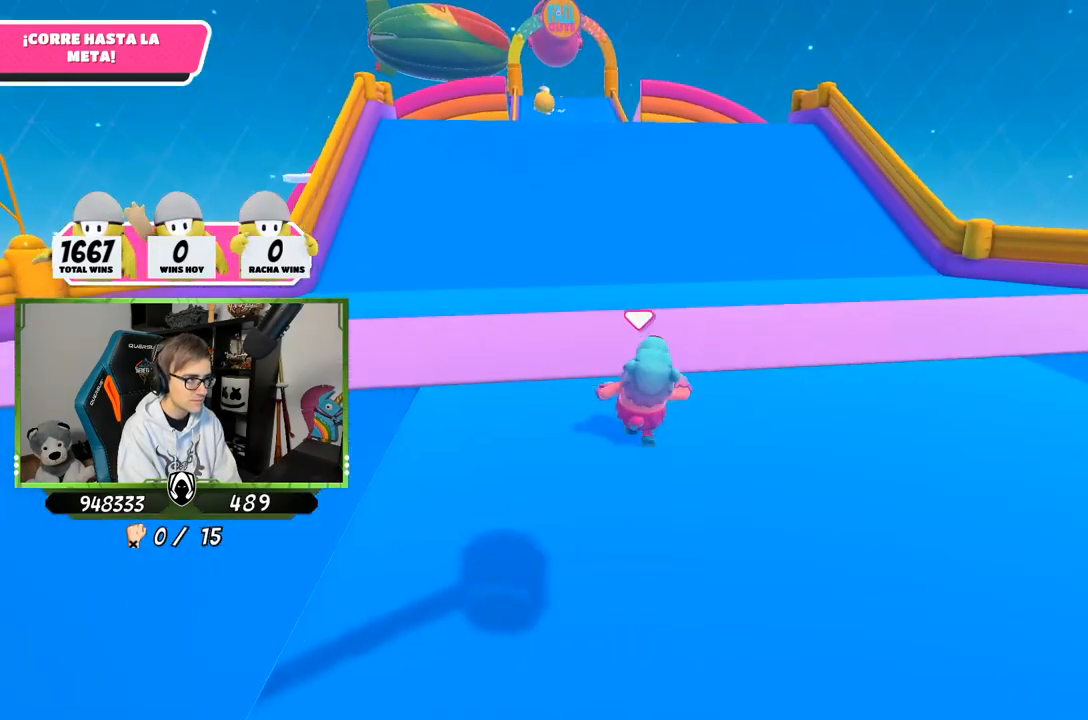
Gameplay with a controller (PlayStation layout); each line is a JSON object with the inputs held at the frame after it. "events" lists button and stick changes between this image and that frame as [ms after this image, input, new state], when the widget could be followed in between.
{"buttons": [], "left_stick": "up", "right_stick": "down", "events": [[433, "right_stick", "down"]]}
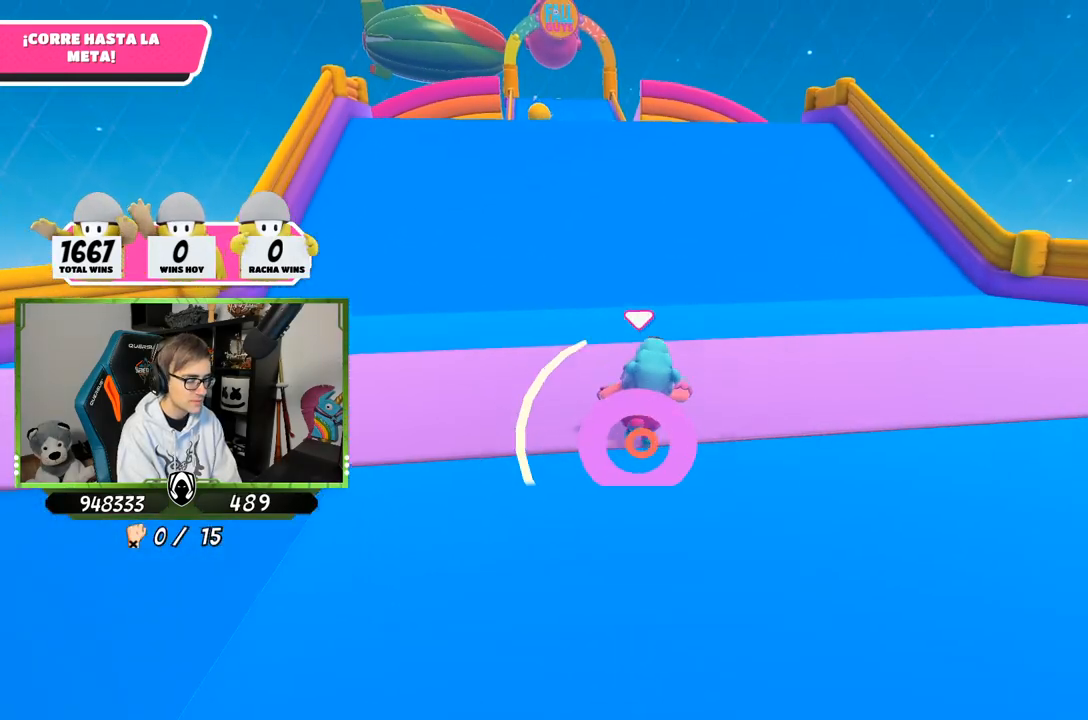
{"buttons": [], "left_stick": "up", "right_stick": "center", "events": [[67, "right_stick", "down-left"], [167, "right_stick", "center"], [367, "right_stick", "down-left"], [500, "right_stick", "center"]]}
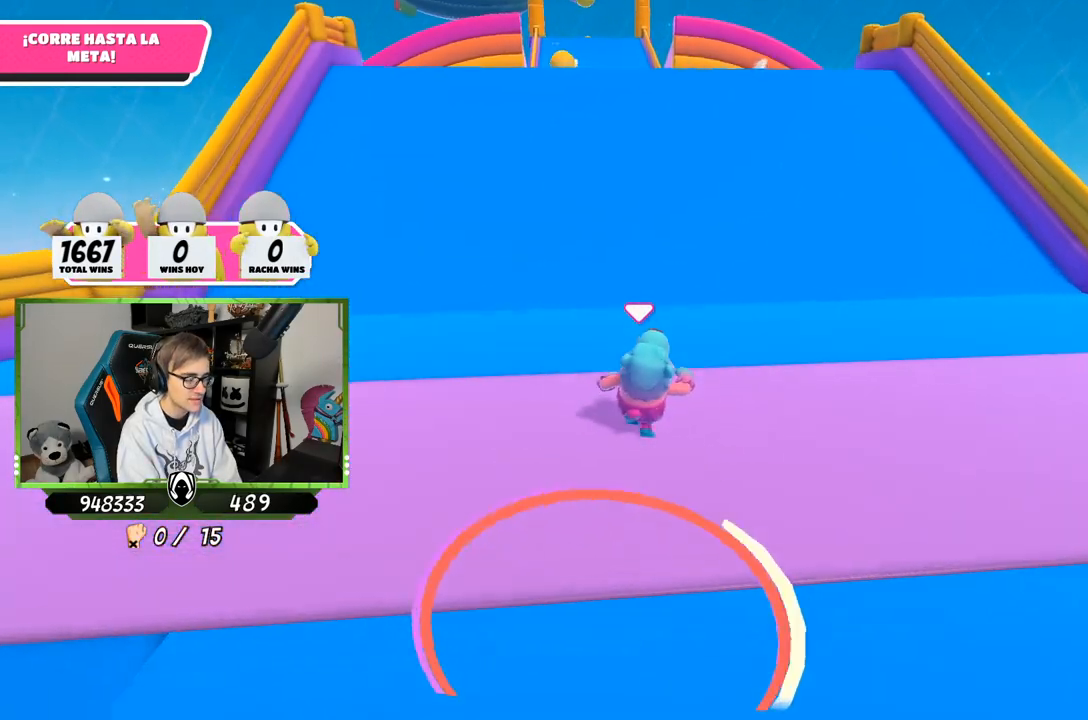
{"buttons": [], "left_stick": "up", "right_stick": "up", "events": [[367, "right_stick", "up-left"], [433, "right_stick", "up"]]}
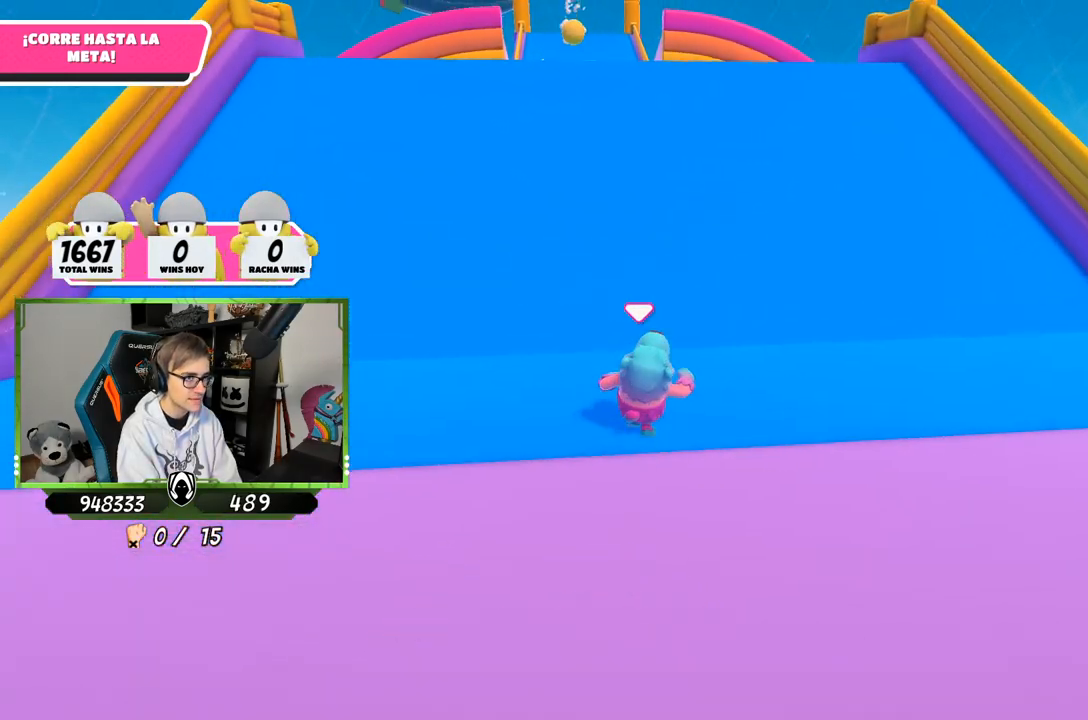
{"buttons": [], "left_stick": "up", "right_stick": "center", "events": [[33, "right_stick", "center"], [233, "right_stick", "up-left"], [333, "right_stick", "center"]]}
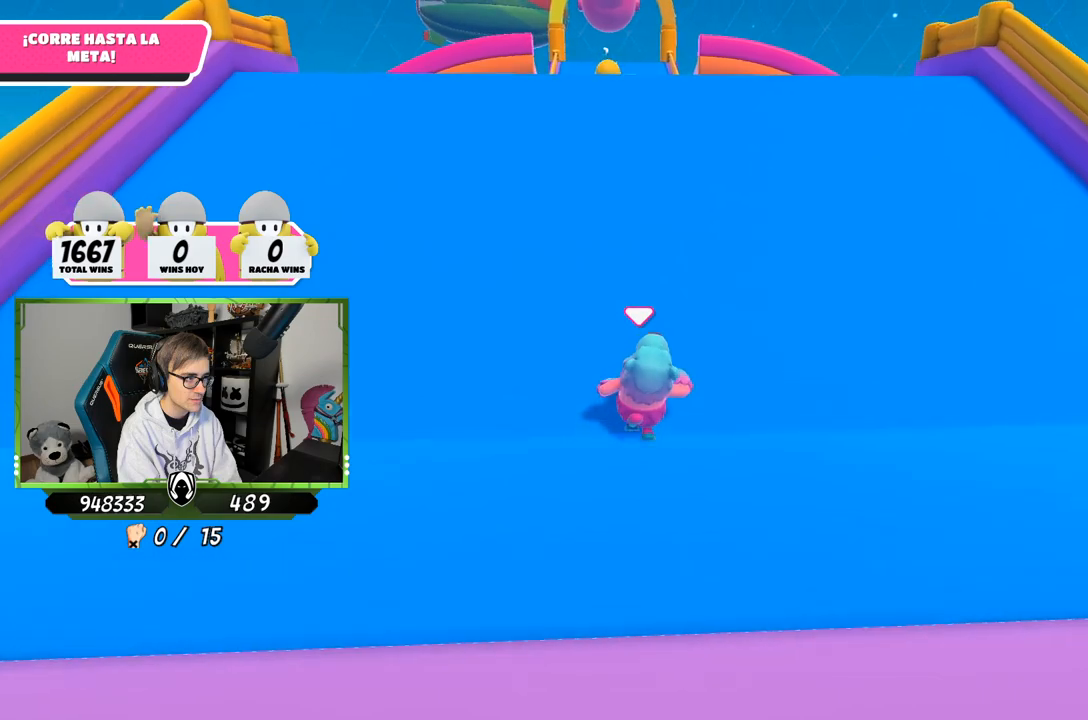
{"buttons": [], "left_stick": "up", "right_stick": "down", "events": [[500, "right_stick", "down"]]}
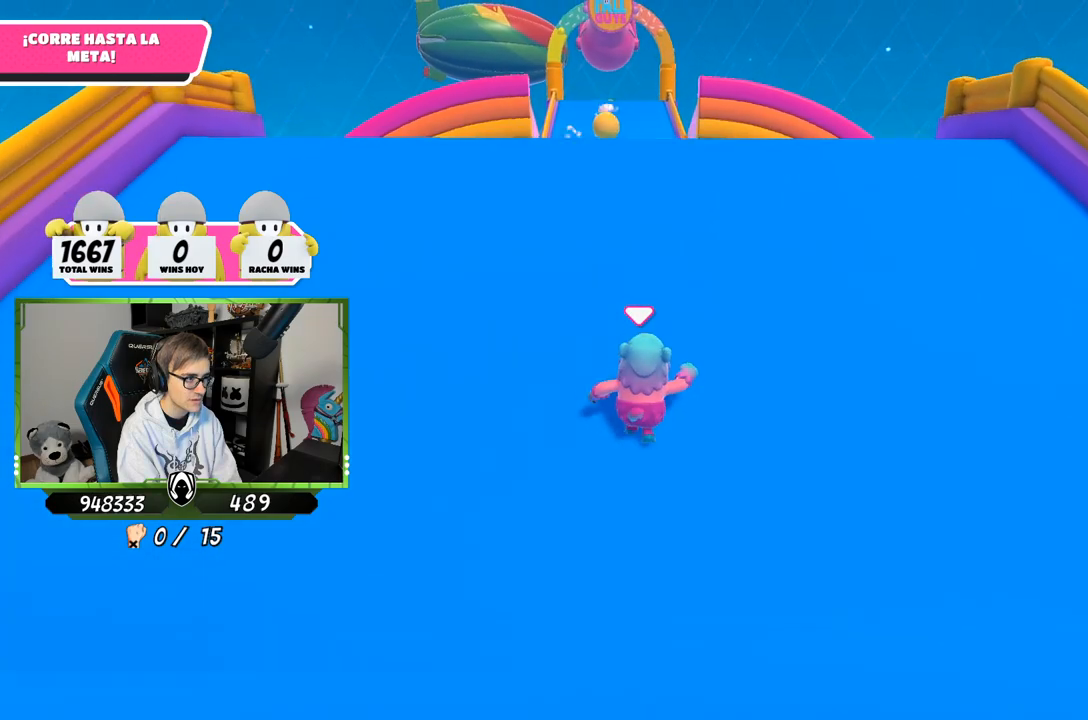
{"buttons": [], "left_stick": "up", "right_stick": "down", "events": []}
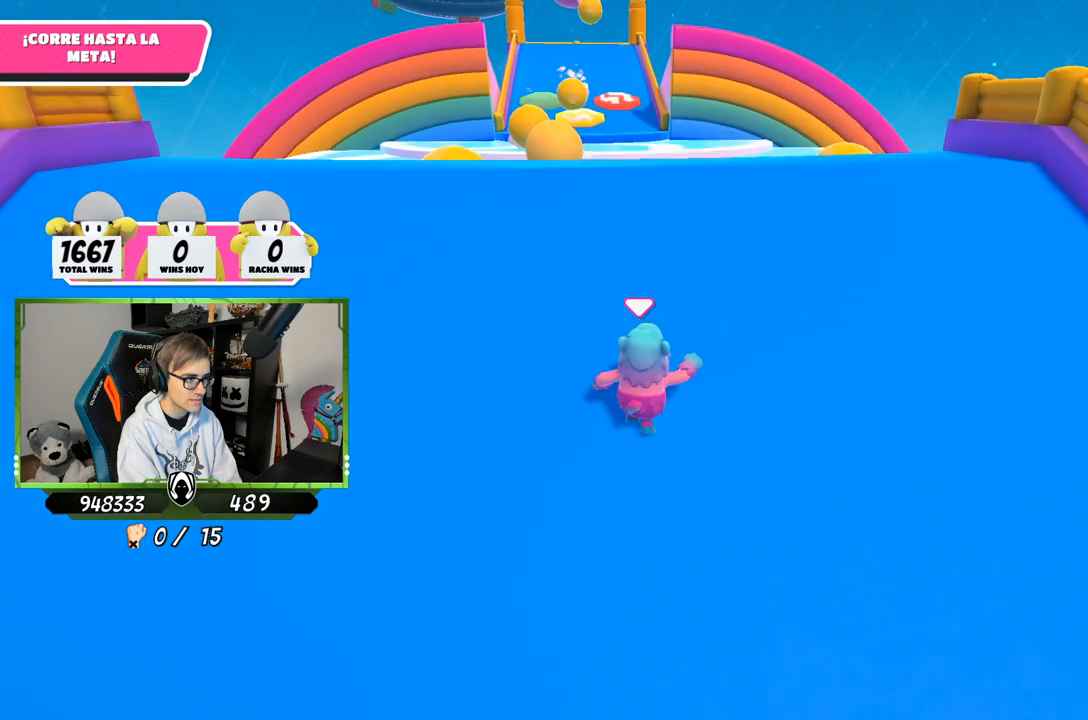
{"buttons": [], "left_stick": "up", "right_stick": "down", "events": []}
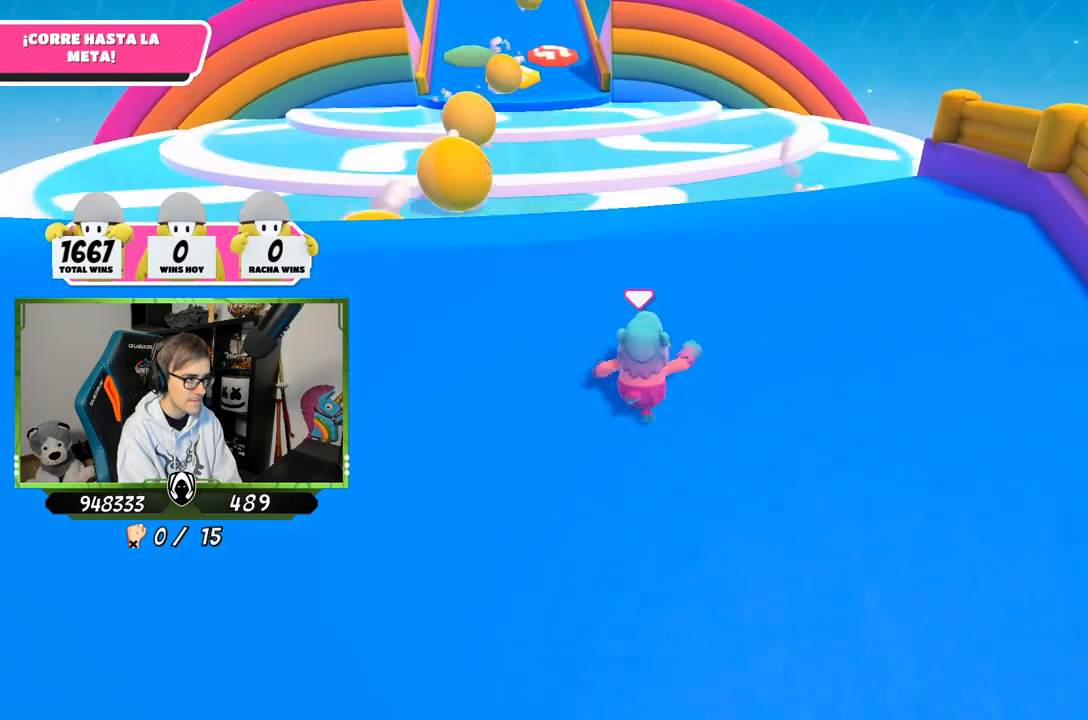
{"buttons": [], "left_stick": "up", "right_stick": "down", "events": []}
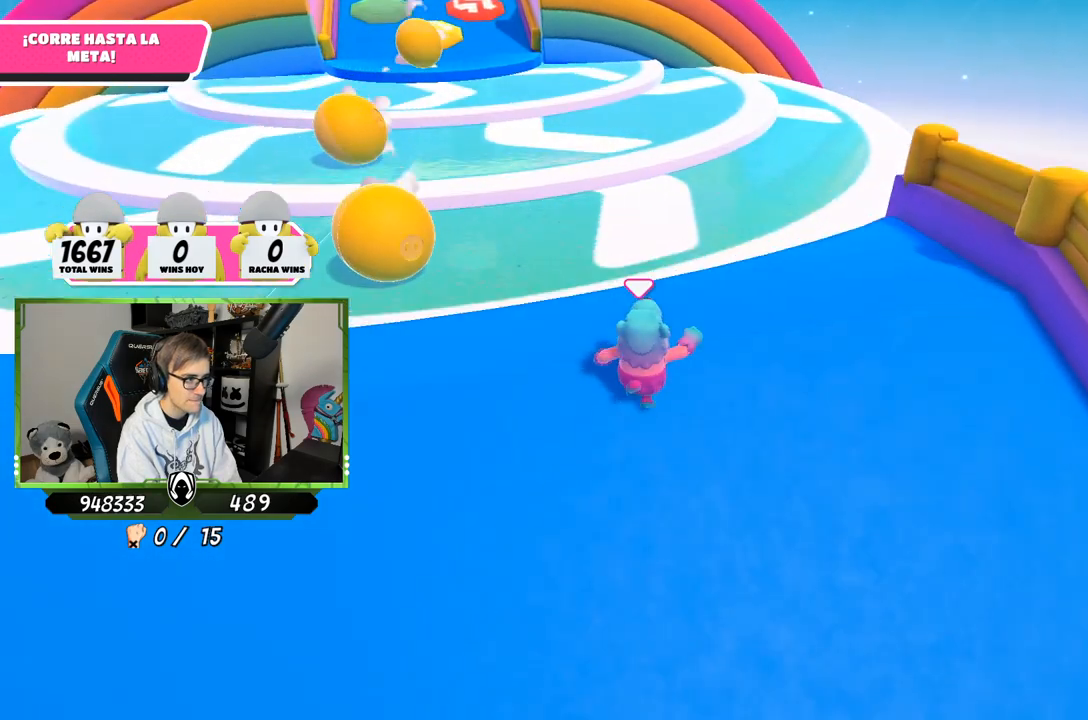
{"buttons": [], "left_stick": "up", "right_stick": "center", "events": [[233, "right_stick", "center"]]}
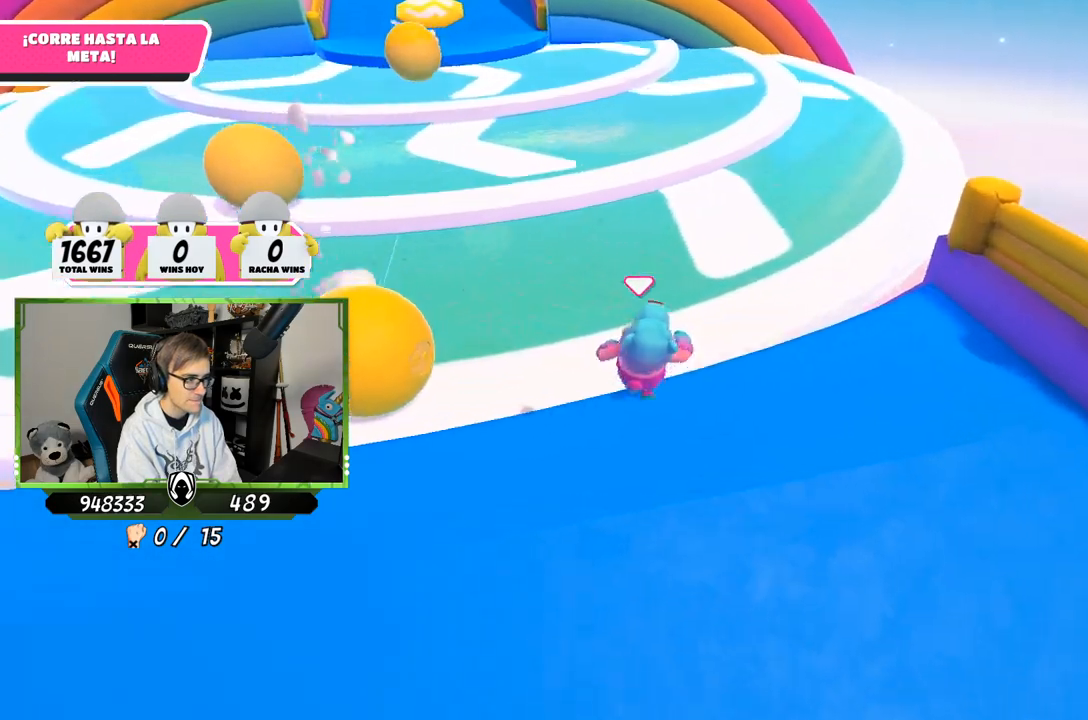
{"buttons": [], "left_stick": "up", "right_stick": "center", "events": [[33, "CROSS", "down"], [367, "CROSS", "up"]]}
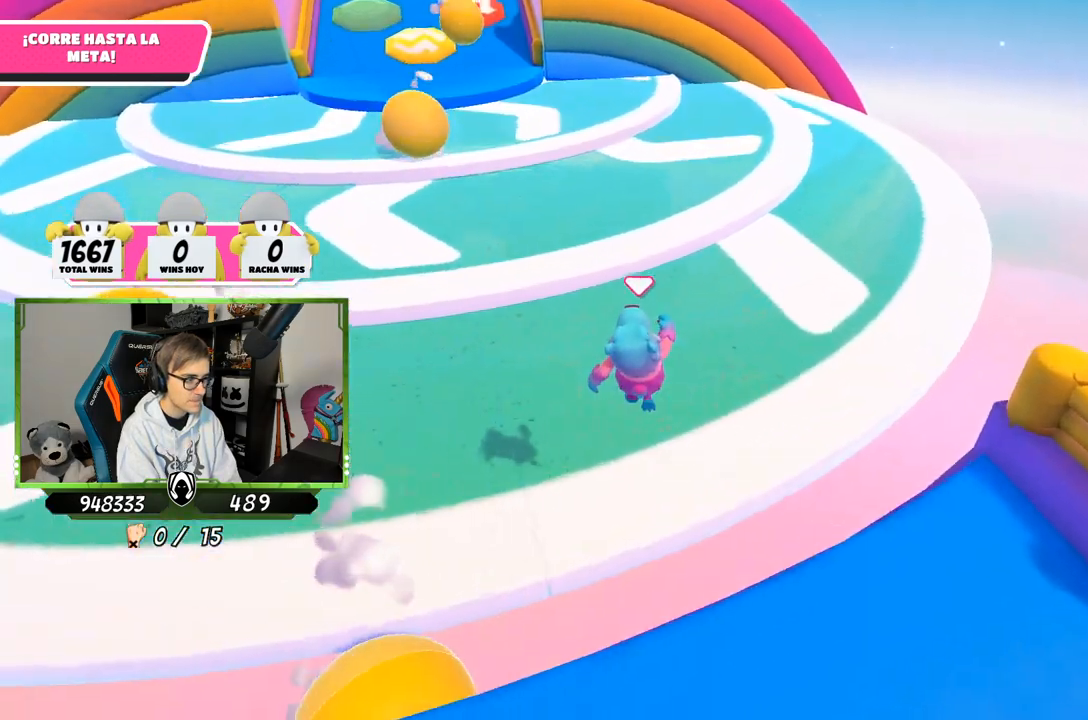
{"buttons": [], "left_stick": "up", "right_stick": "up-left", "events": [[200, "right_stick", "up-left"]]}
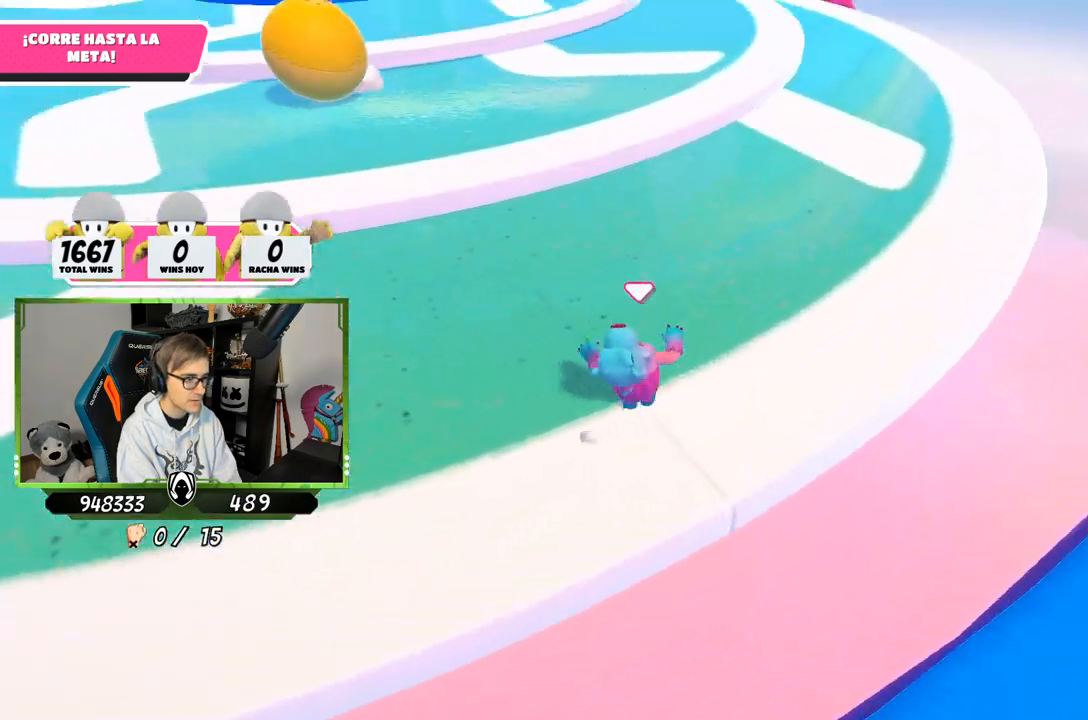
{"buttons": [], "left_stick": "up", "right_stick": "up-left", "events": [[167, "right_stick", "left"], [500, "right_stick", "up-left"]]}
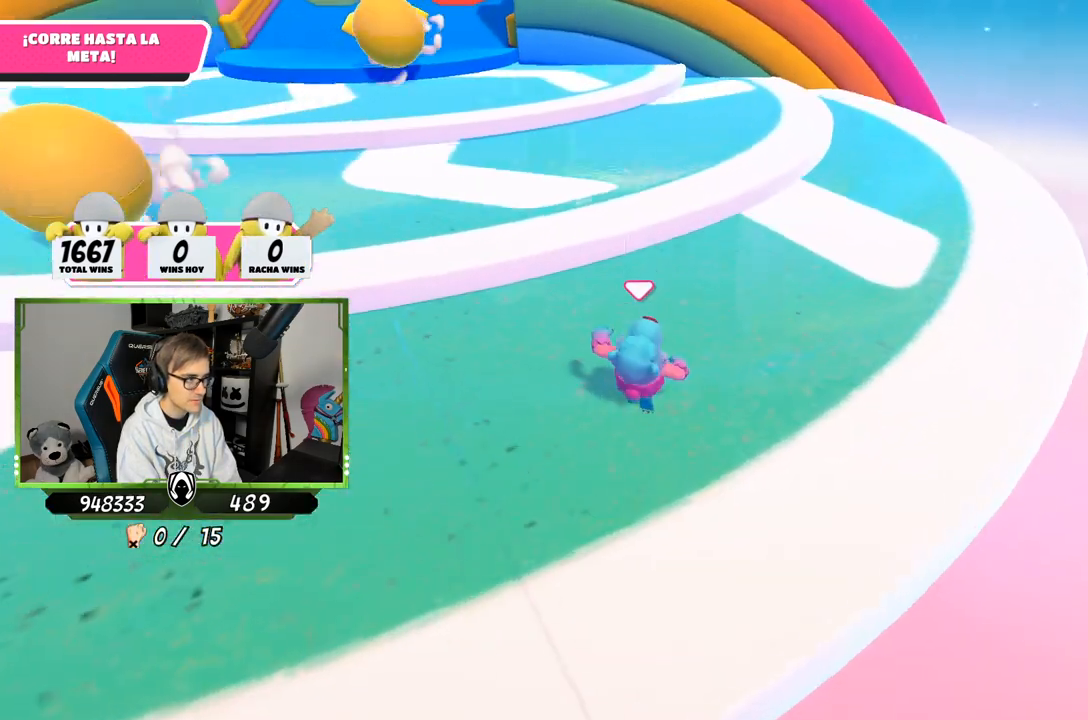
{"buttons": [], "left_stick": "up", "right_stick": "center", "events": [[200, "right_stick", "center"]]}
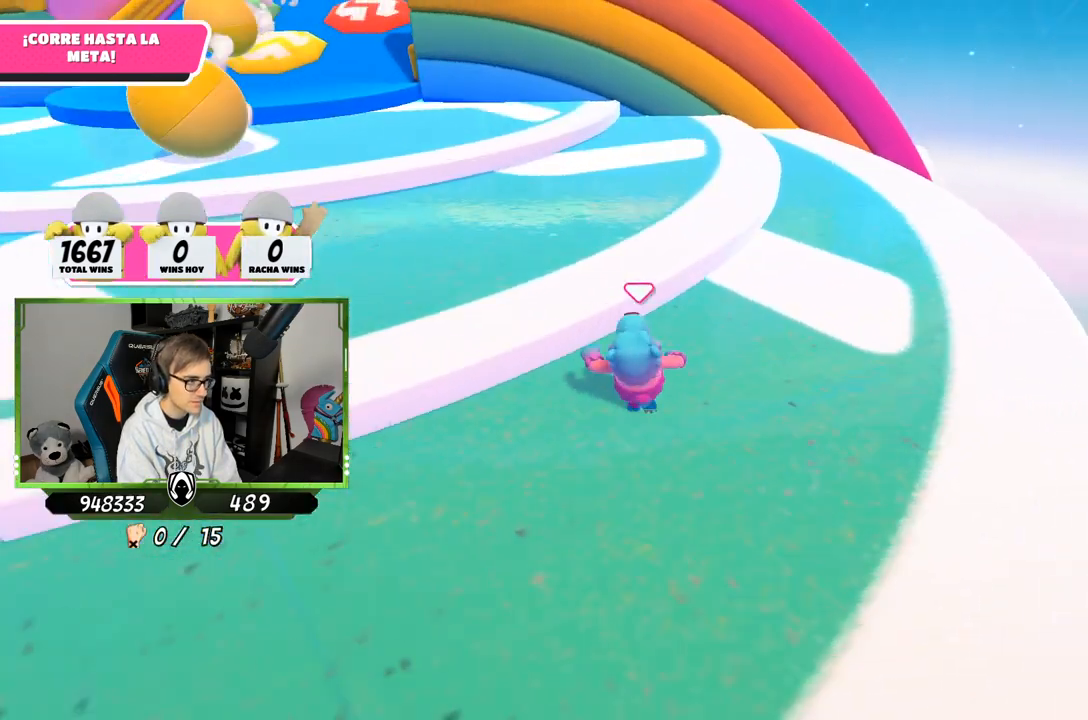
{"buttons": [], "left_stick": "up-left", "right_stick": "up", "events": [[67, "CROSS", "down"], [100, "left_stick", "up-left"], [200, "CROSS", "up"], [333, "right_stick", "up-left"], [467, "right_stick", "up"]]}
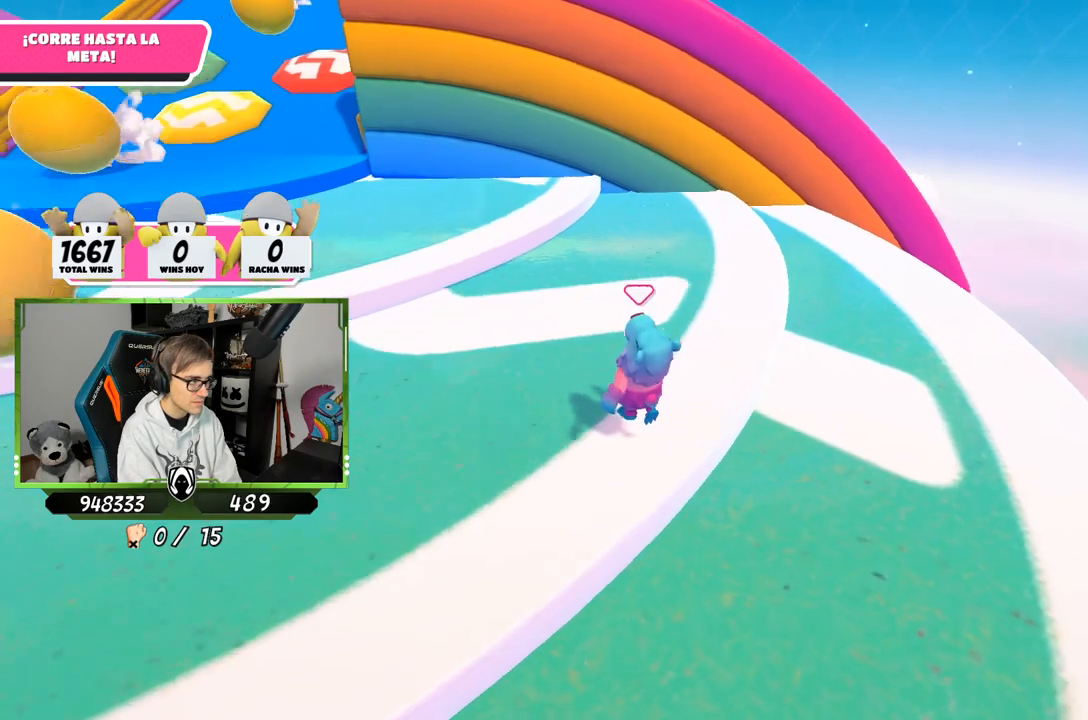
{"buttons": [], "left_stick": "up-left", "right_stick": "down", "events": [[300, "right_stick", "center"], [367, "right_stick", "down"]]}
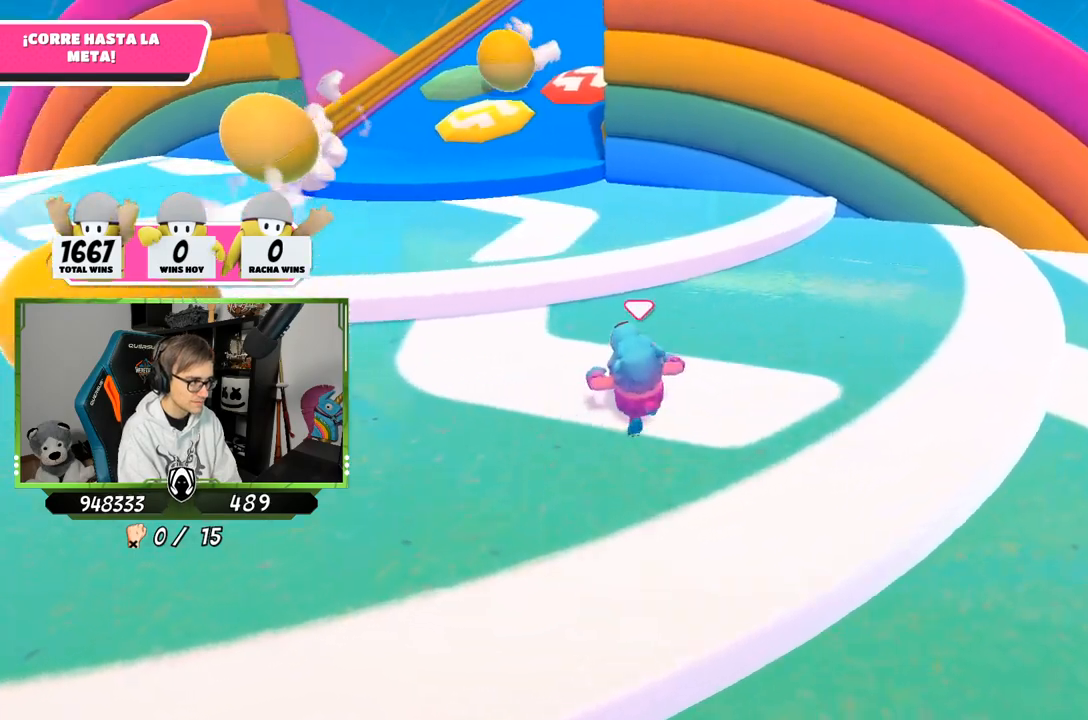
{"buttons": [], "left_stick": "up", "right_stick": "center", "events": [[33, "right_stick", "center"], [133, "left_stick", "up"]]}
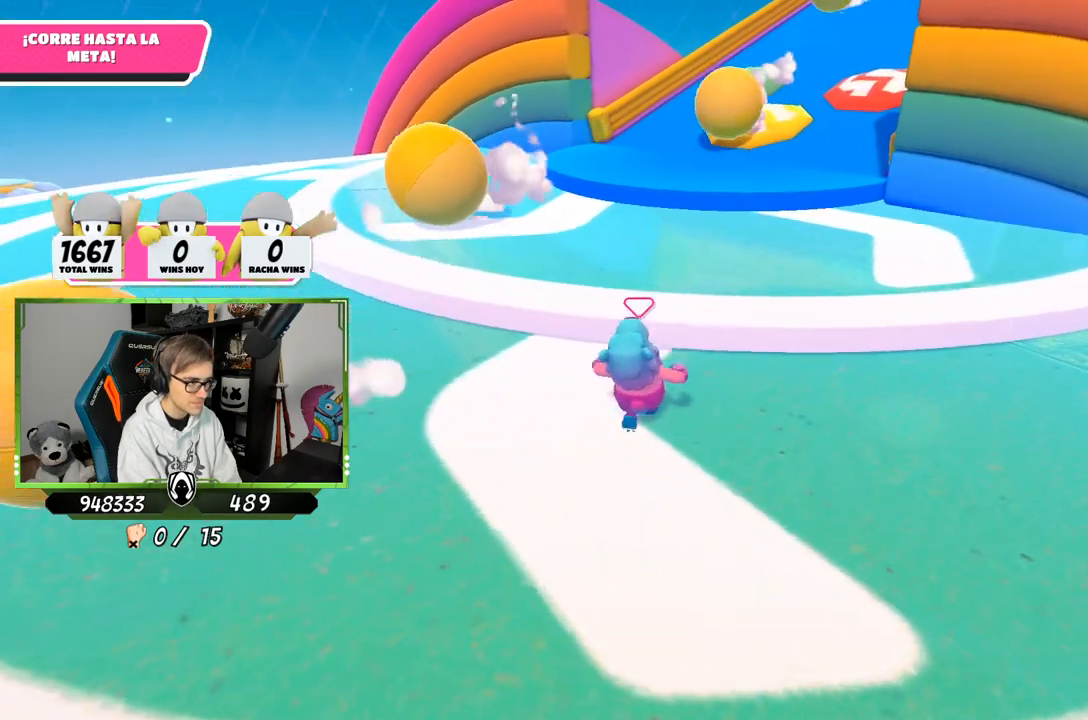
{"buttons": [], "left_stick": "up", "right_stick": "right", "events": [[133, "CROSS", "down"], [233, "CROSS", "up"], [400, "right_stick", "right"]]}
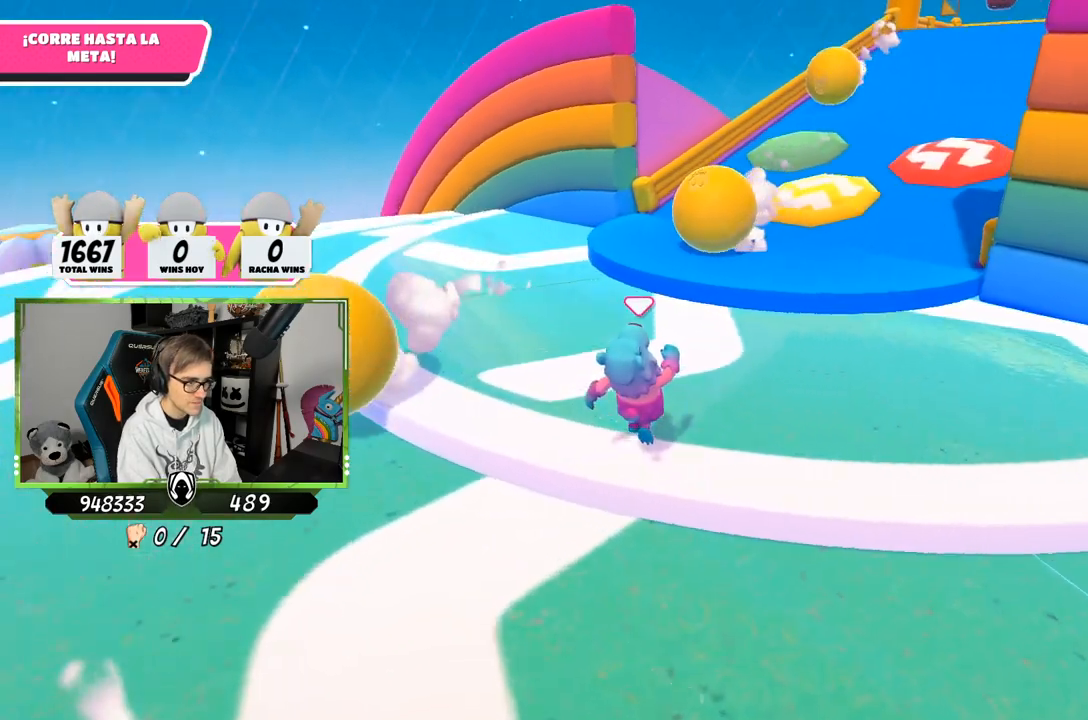
{"buttons": [], "left_stick": "up-left", "right_stick": "up-left", "events": [[67, "right_stick", "up-right"], [267, "left_stick", "up-left"], [300, "right_stick", "up"], [433, "right_stick", "up-left"]]}
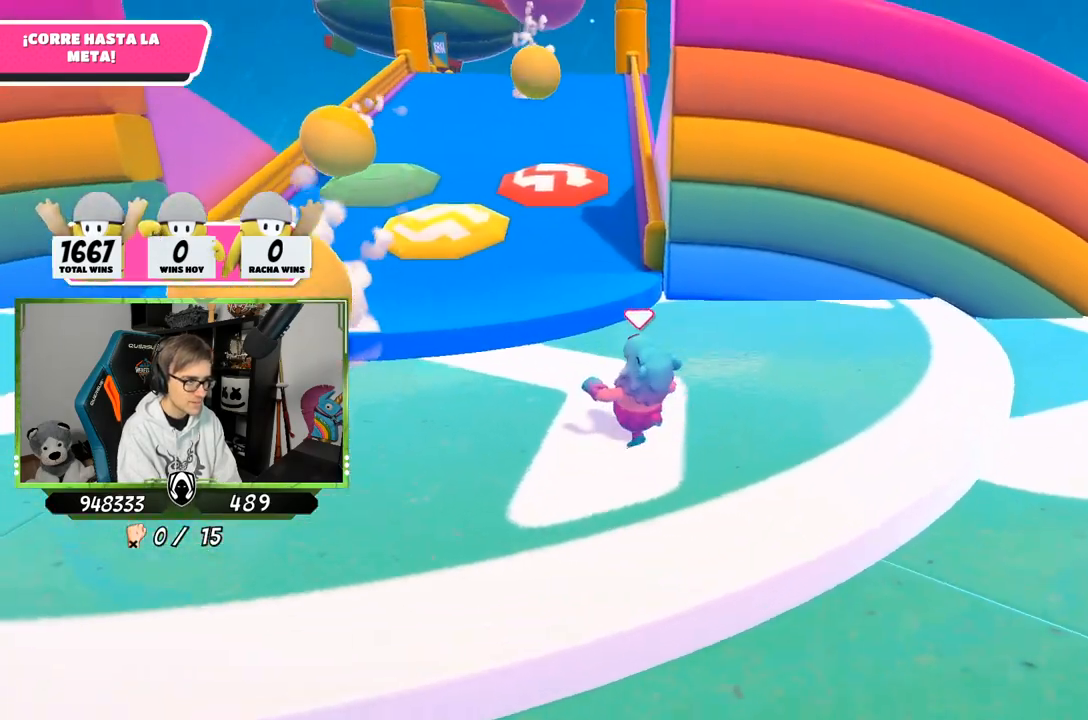
{"buttons": [], "left_stick": "up-left", "right_stick": "center", "events": [[100, "right_stick", "center"]]}
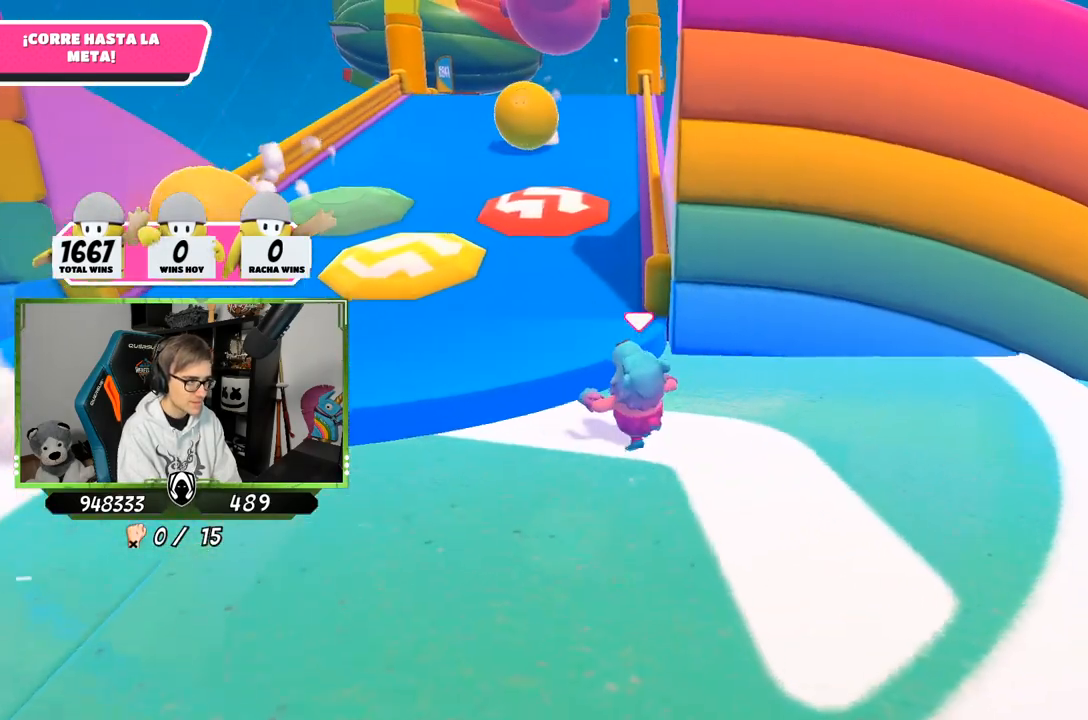
{"buttons": [], "left_stick": "up", "right_stick": "up", "events": [[33, "CROSS", "down"], [133, "CROSS", "up"], [333, "right_stick", "up"], [433, "left_stick", "up"]]}
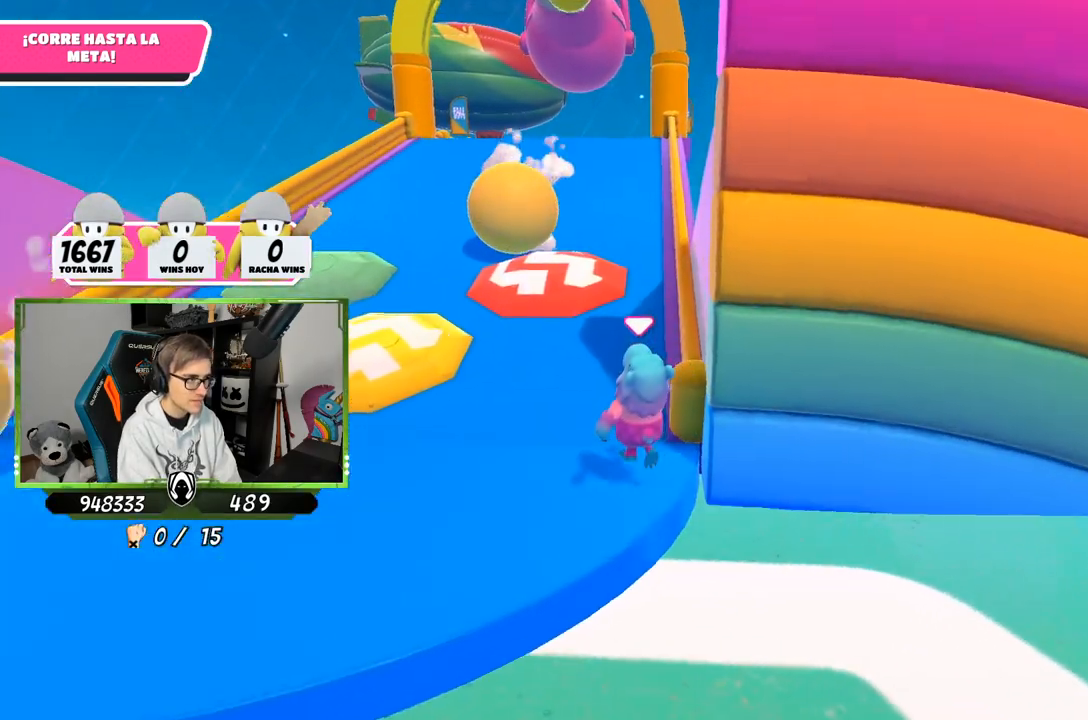
{"buttons": [], "left_stick": "up", "right_stick": "center", "events": [[433, "right_stick", "center"]]}
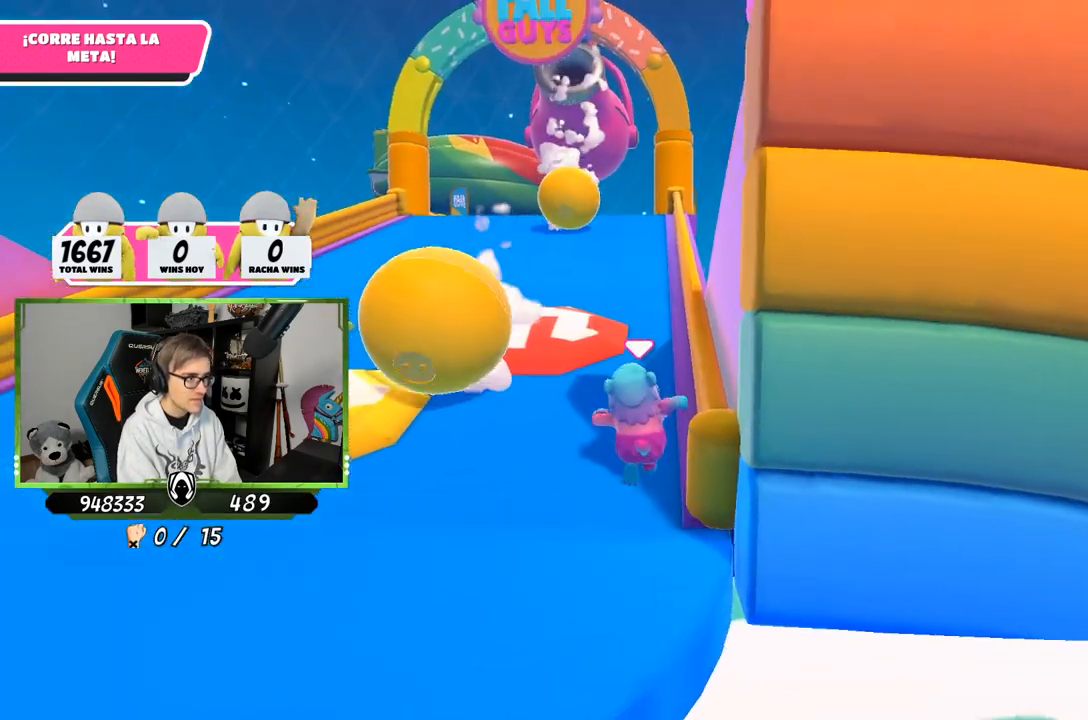
{"buttons": [], "left_stick": "up", "right_stick": "center", "events": []}
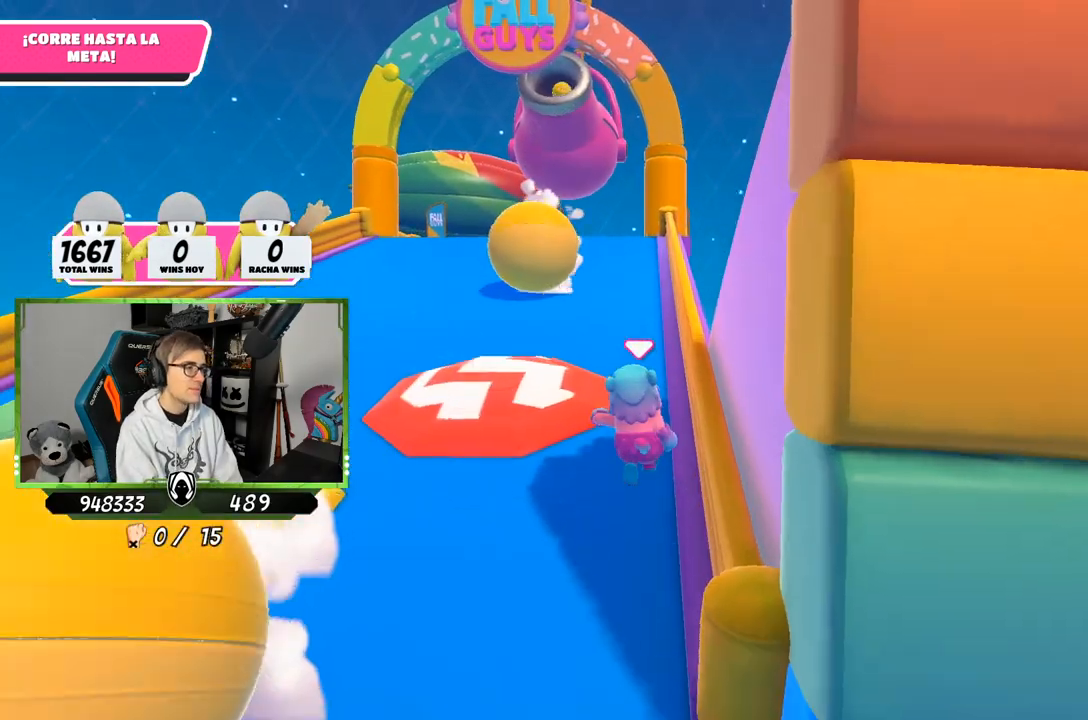
{"buttons": [], "left_stick": "up", "right_stick": "center", "events": []}
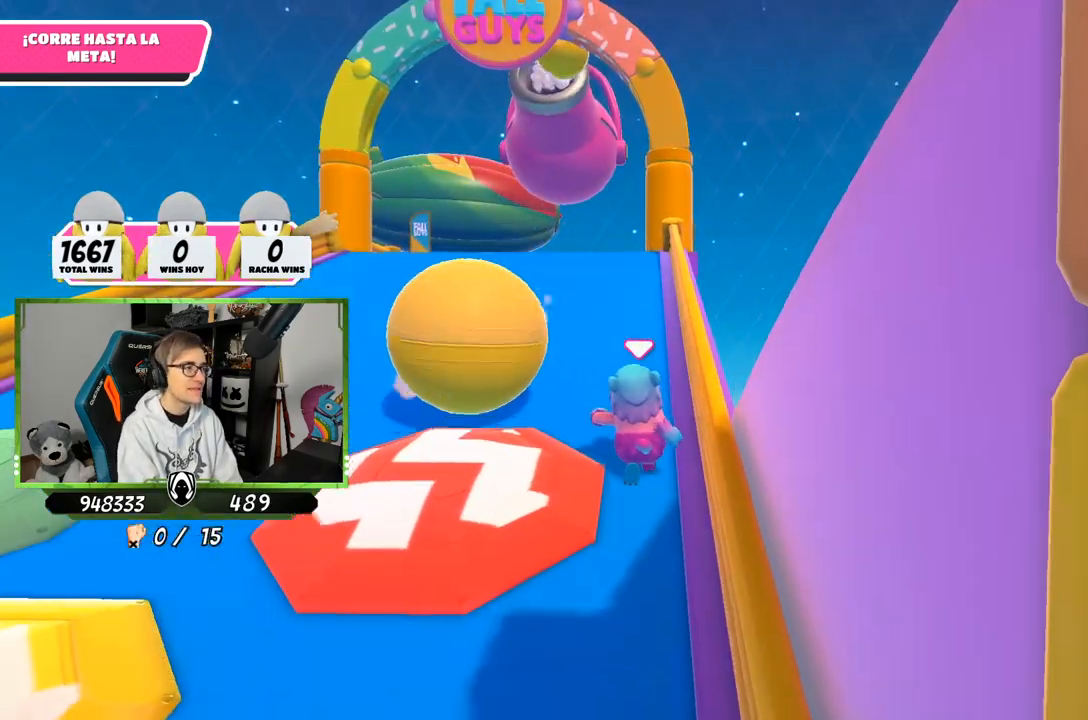
{"buttons": [], "left_stick": "up", "right_stick": "center", "events": []}
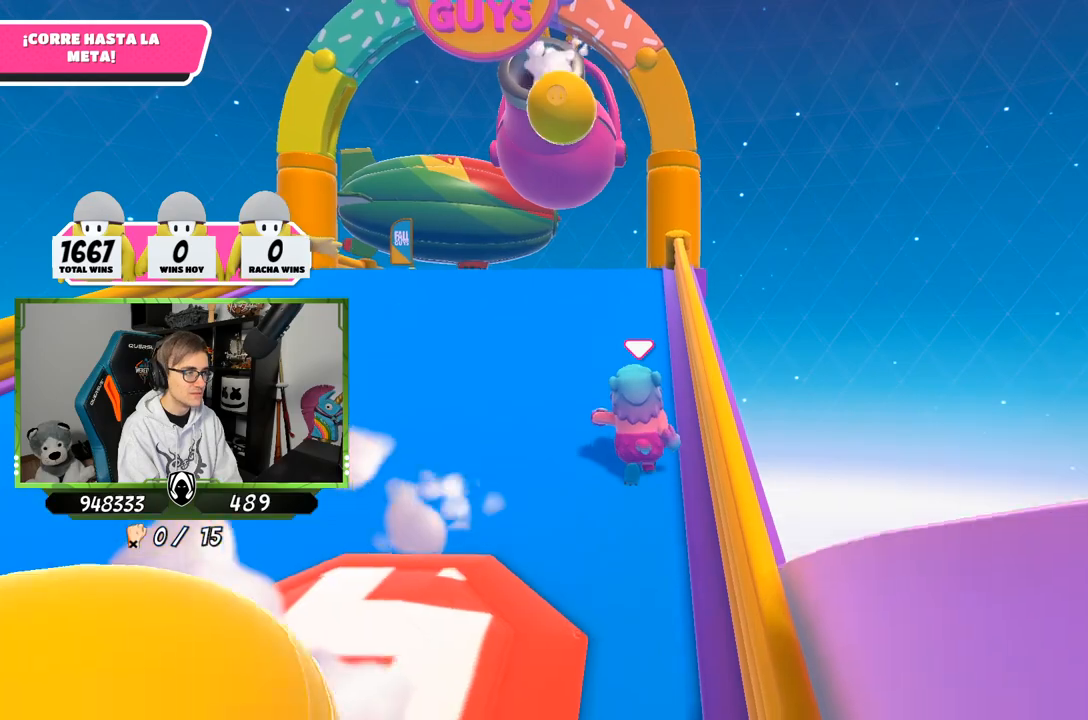
{"buttons": [], "left_stick": "up", "right_stick": "center", "events": [[33, "right_stick", "down"], [433, "right_stick", "center"]]}
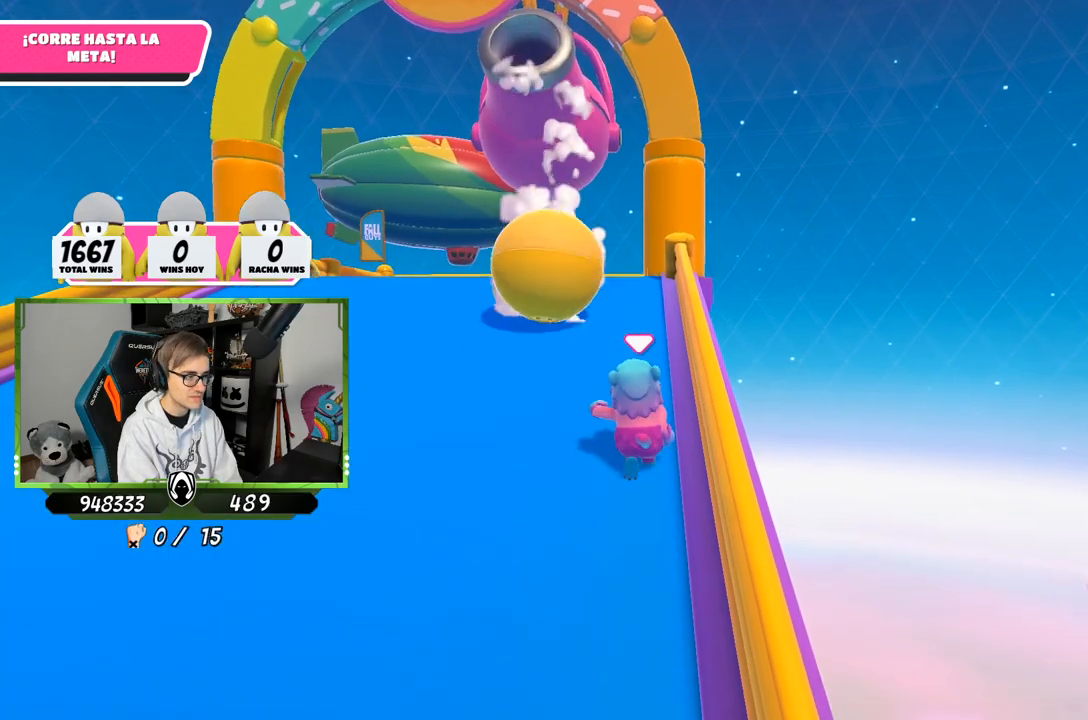
{"buttons": [], "left_stick": "up", "right_stick": "center", "events": []}
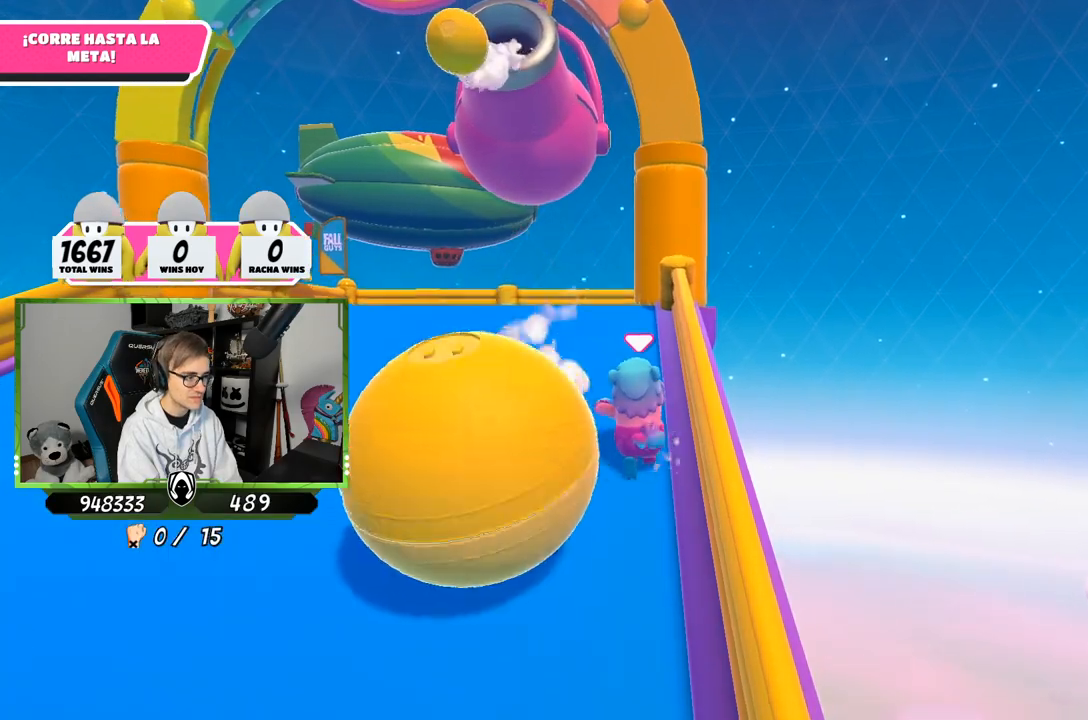
{"buttons": [], "left_stick": "up", "right_stick": "center", "events": []}
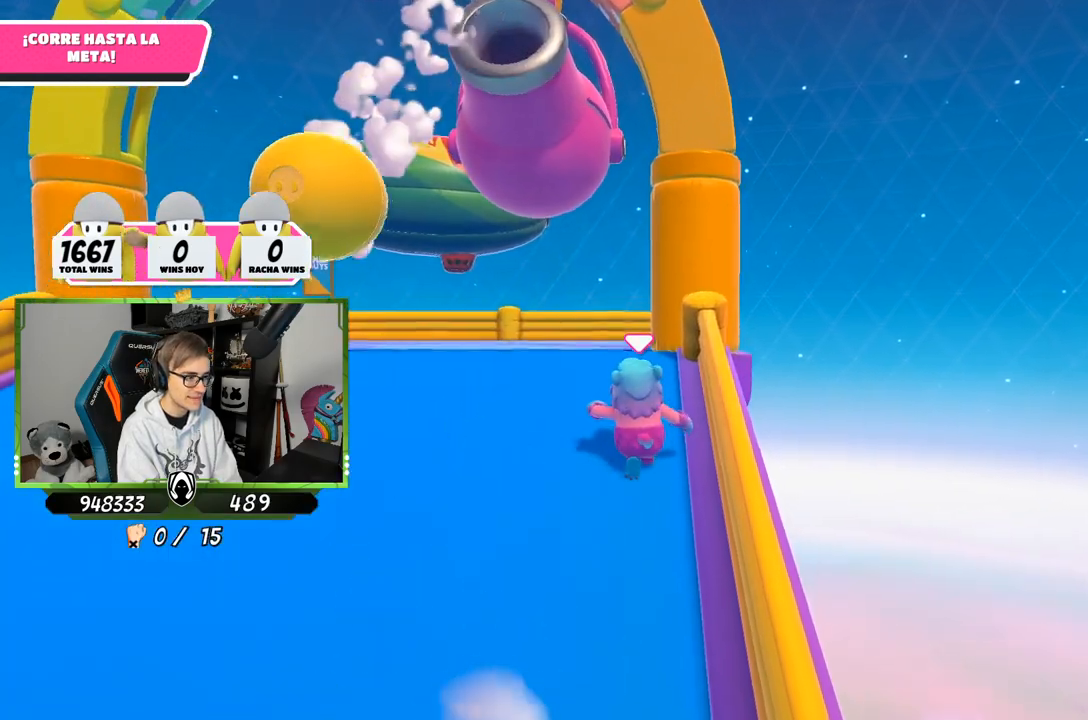
{"buttons": [], "left_stick": "up", "right_stick": "center", "events": [[167, "CROSS", "down"], [300, "CROSS", "up"], [400, "SQUARE", "down"], [500, "SQUARE", "up"]]}
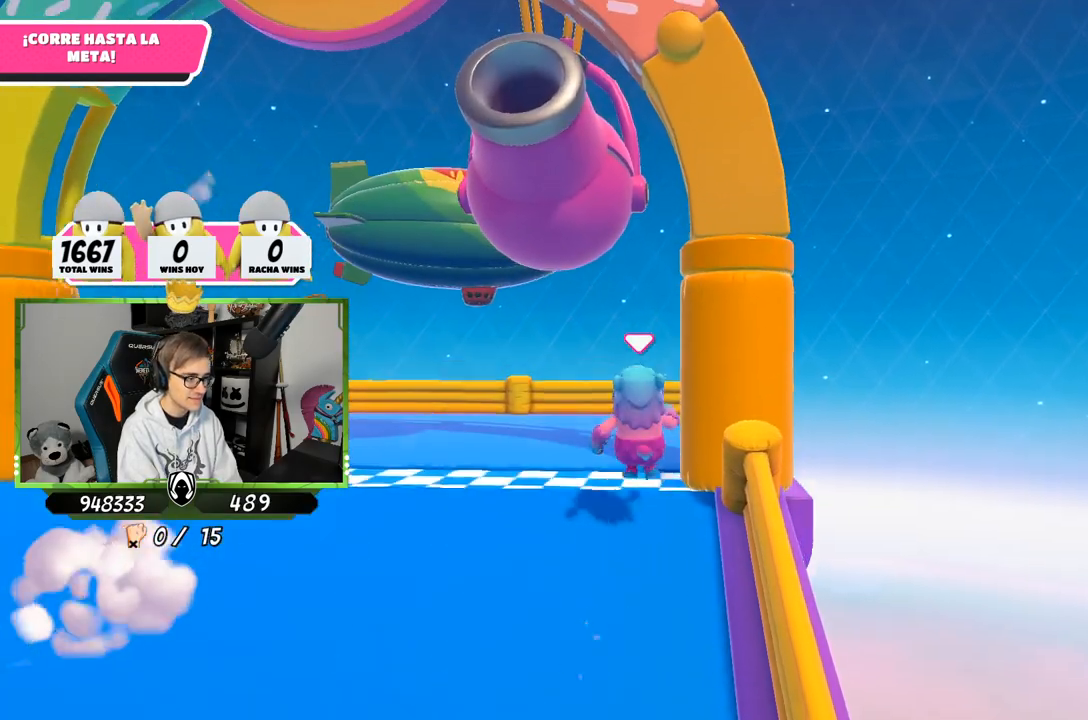
{"buttons": ["SQUARE"], "left_stick": "up", "right_stick": "center", "events": [[67, "SQUARE", "down"], [133, "SQUARE", "up"], [200, "SQUARE", "down"], [300, "SQUARE", "up"], [467, "SQUARE", "down"]]}
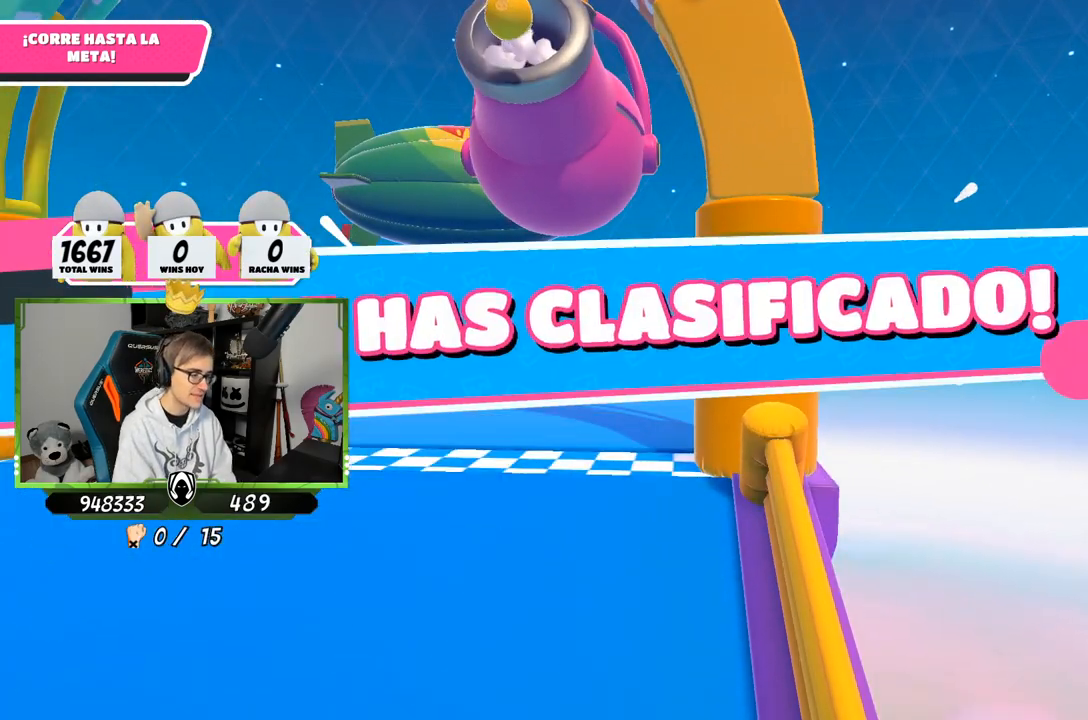
{"buttons": [], "left_stick": "center", "right_stick": "center", "events": [[33, "left_stick", "center"], [67, "SQUARE", "up"]]}